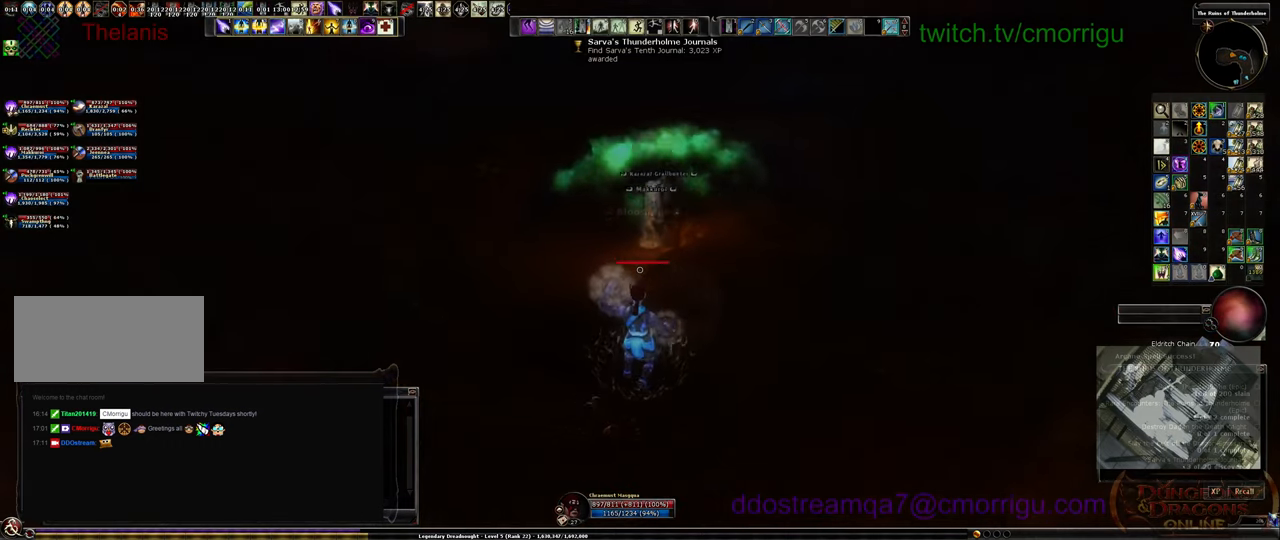
Gameplay with keyboard; each line is a JSON object with the keys held at the frame after it. "events" lists presses ("down") and releases ("up") of ".", "/", "0", "1", "2", "3", "4", "5", "6", "7", "8", "9", "a", "b", "backslash", "backspace", "c", "caps_lock", "comma", "ctrl_l", "ctrl_r", "d", "e", "equals", "escape", "f", "f1", "f10", "f11", "f12", "f2", "f3", "f4", "f5", "f6", "f7", "f8", "f9", "g", "h", "i", "j", "k", "l", "lbracket", "m", "minus", "n", "o", "p", "q", "quote", "r", "rbracket", "return", "s", "semicolon", "shift_l", "shift_r", "space", "t", "tab", "tilde", "u", "v", "w", "x", "y" and "z" between this image and that frame as [ms after this image, input, new state], when the widget could be followed in between. No other keys are recorded. Mouse input is not recorded.
{"keys": ["w"], "events": [[34, "w", "down"], [134, "a", "up"]]}
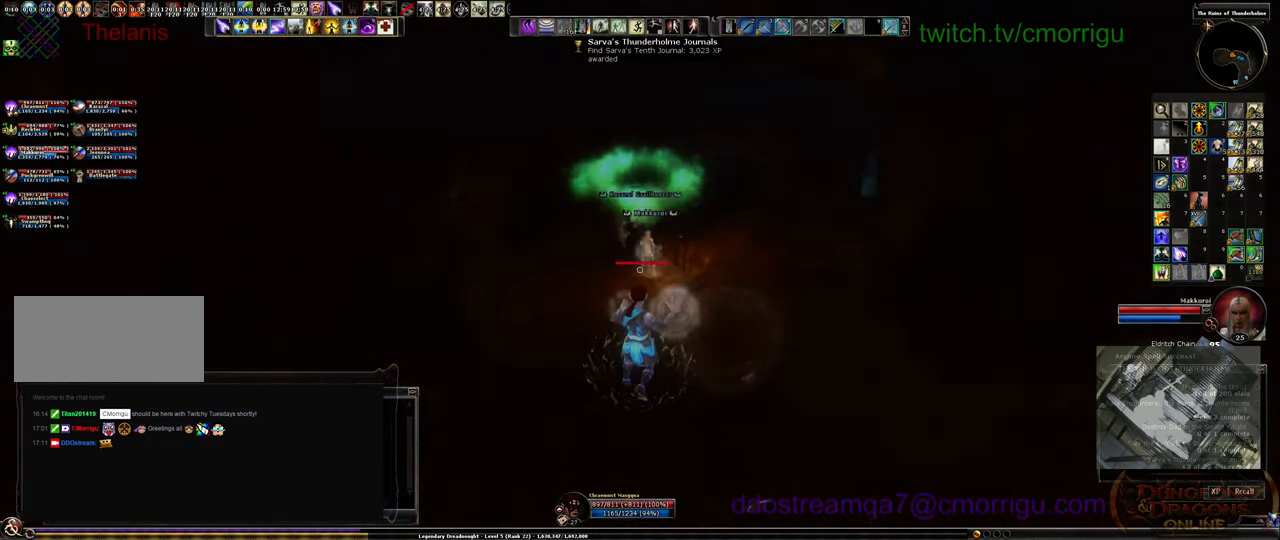
{"keys": [], "events": [[400, "w", "up"]]}
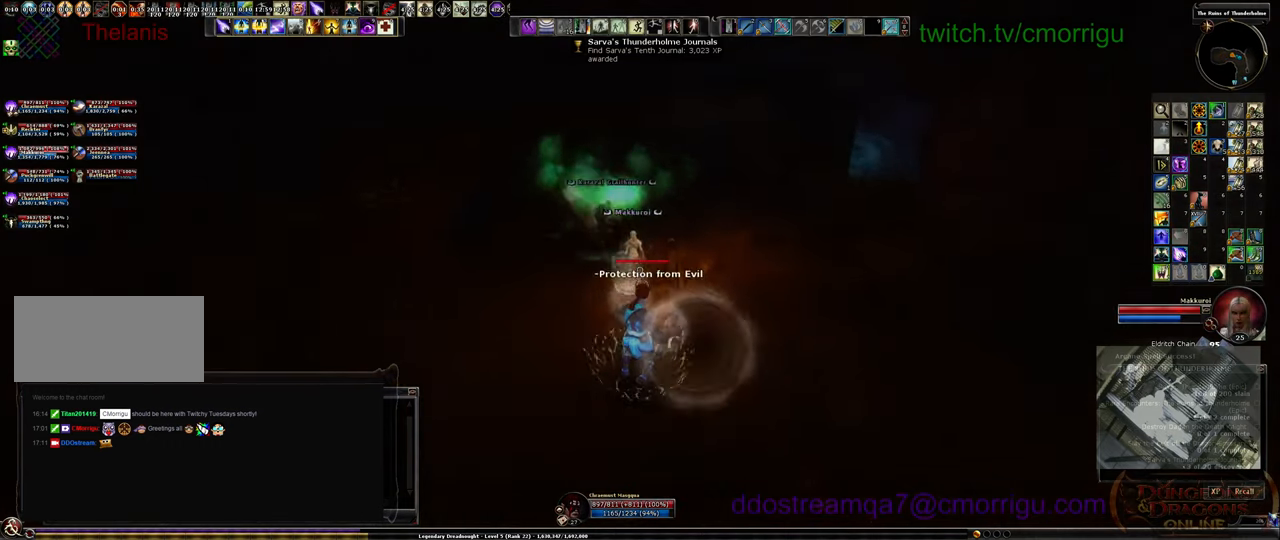
{"keys": ["w"], "events": [[67, "a", "down"], [300, "w", "down"], [500, "a", "up"]]}
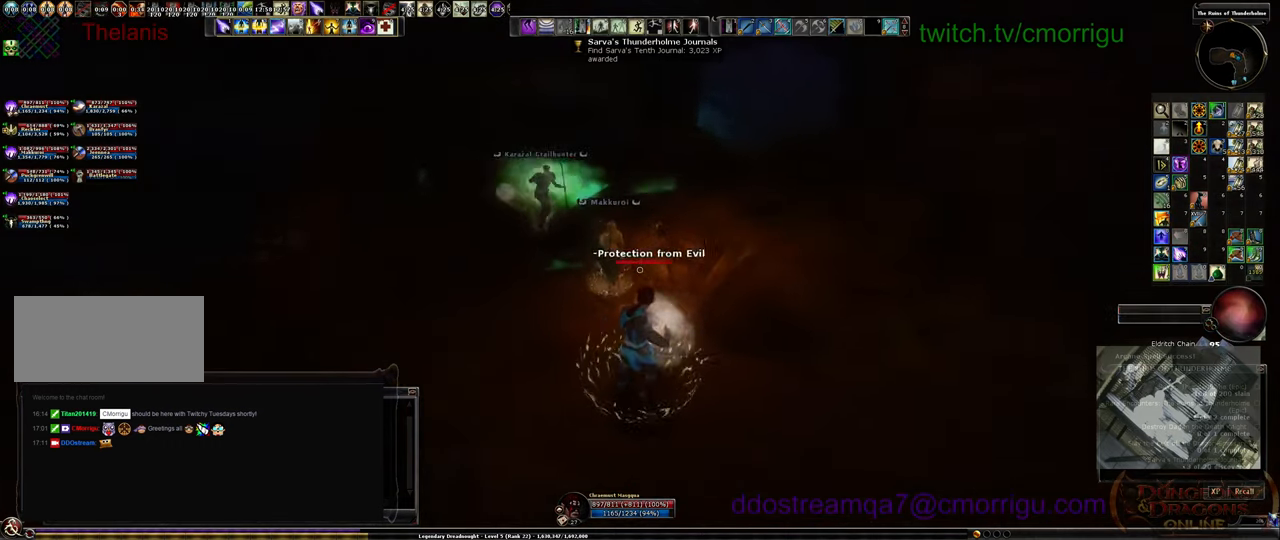
{"keys": [], "events": [[367, "w", "up"]]}
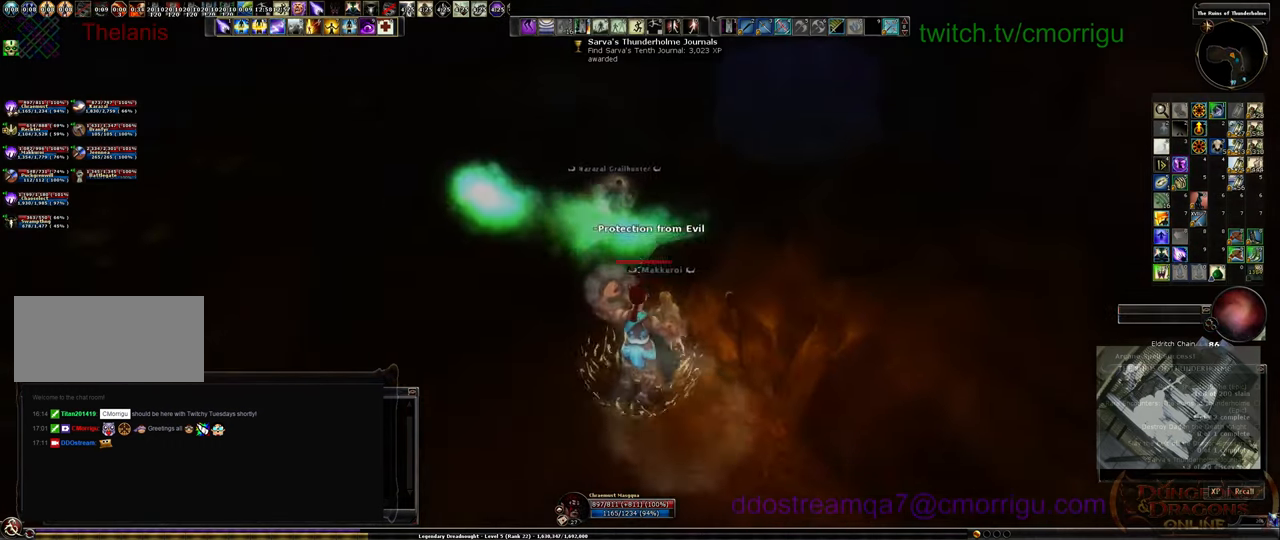
{"keys": ["w"], "events": [[200, "a", "down"], [333, "w", "down"], [433, "a", "up"]]}
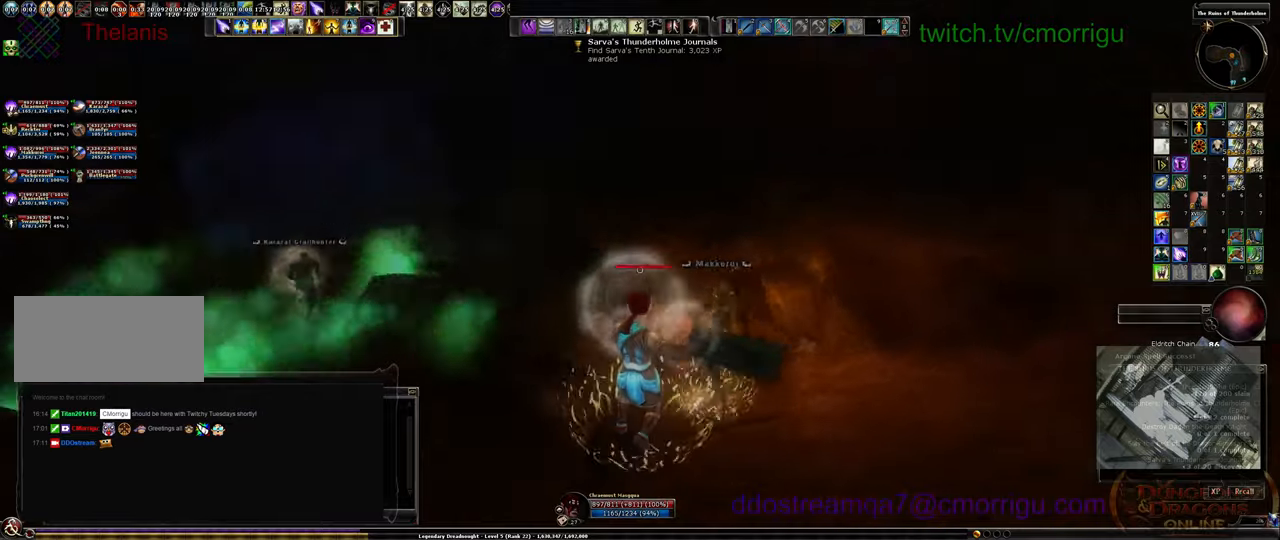
{"keys": [], "events": [[66, "w", "up"]]}
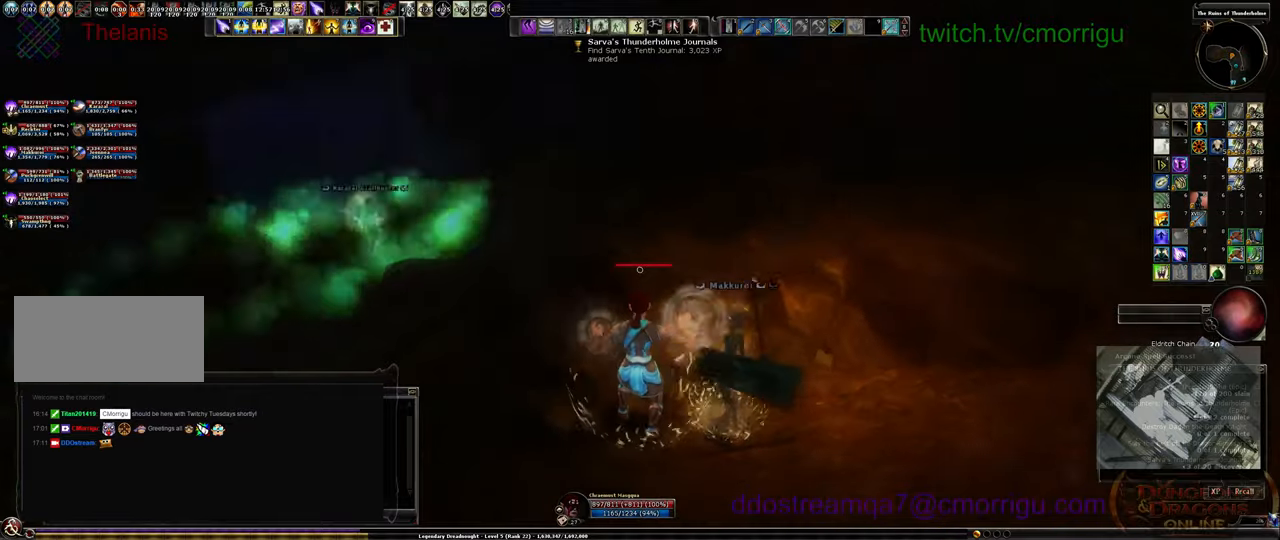
{"keys": ["w"], "events": [[100, "a", "down"], [200, "w", "down"], [466, "a", "up"]]}
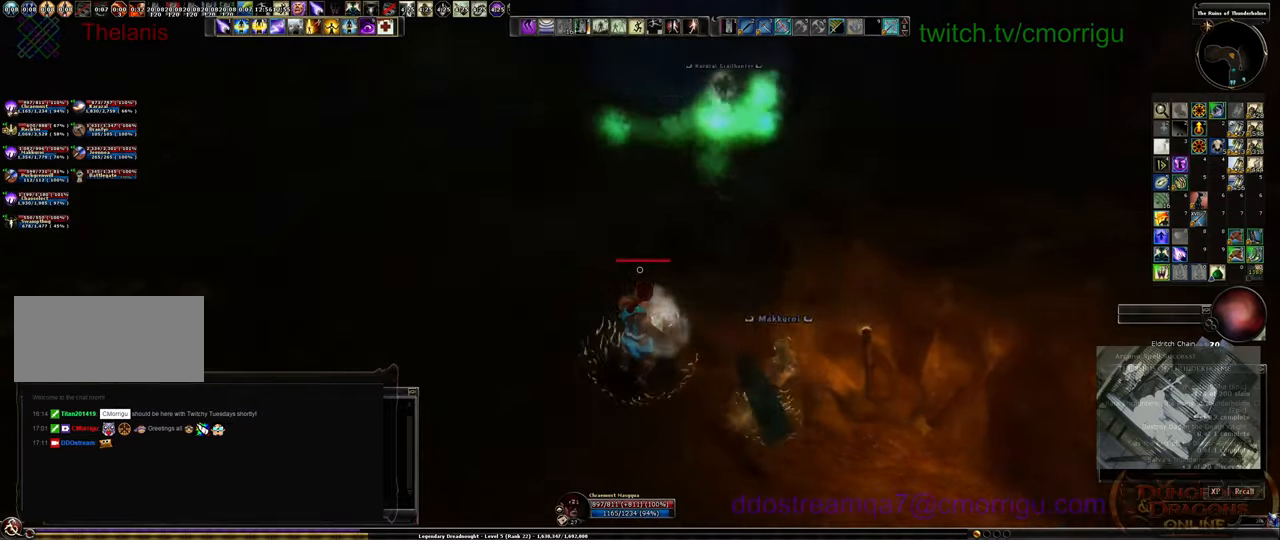
{"keys": ["w"], "events": []}
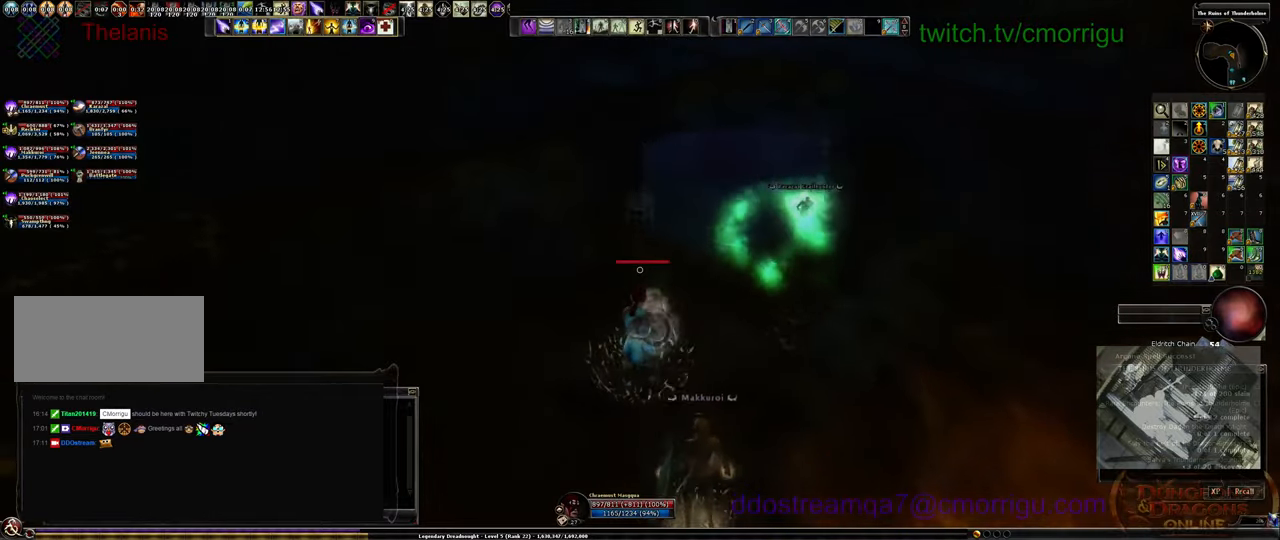
{"keys": ["w"], "events": []}
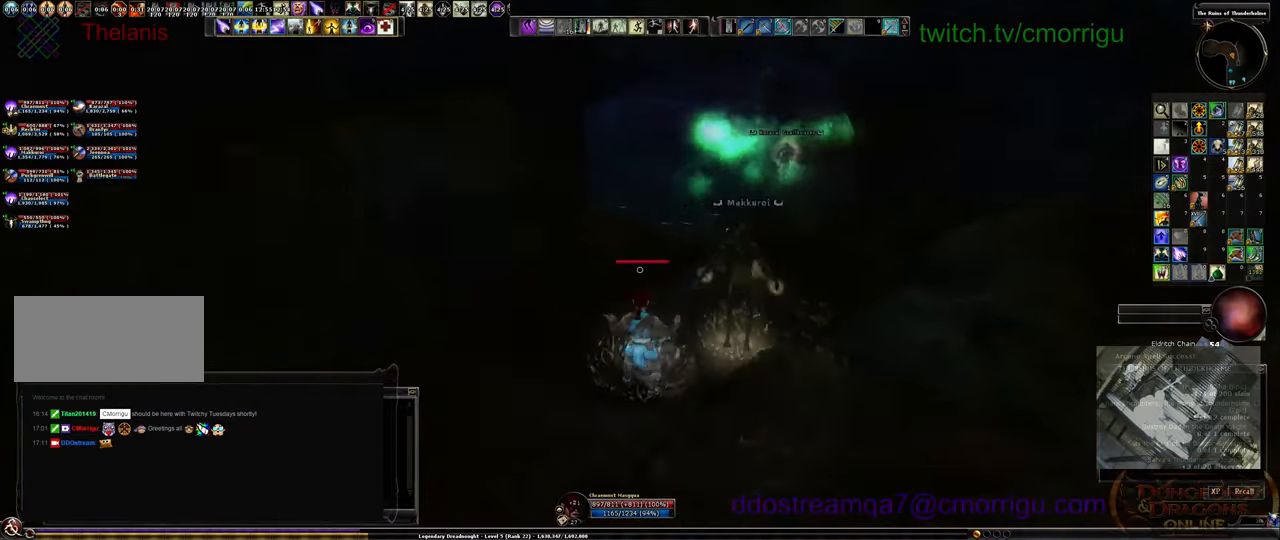
{"keys": ["w"], "events": []}
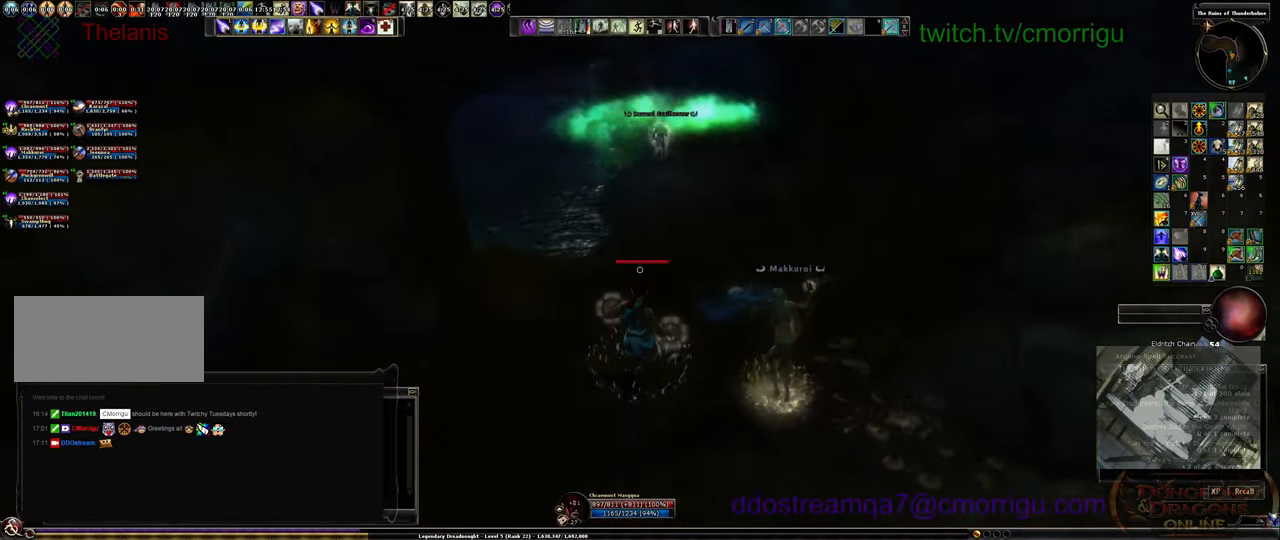
{"keys": ["w"], "events": []}
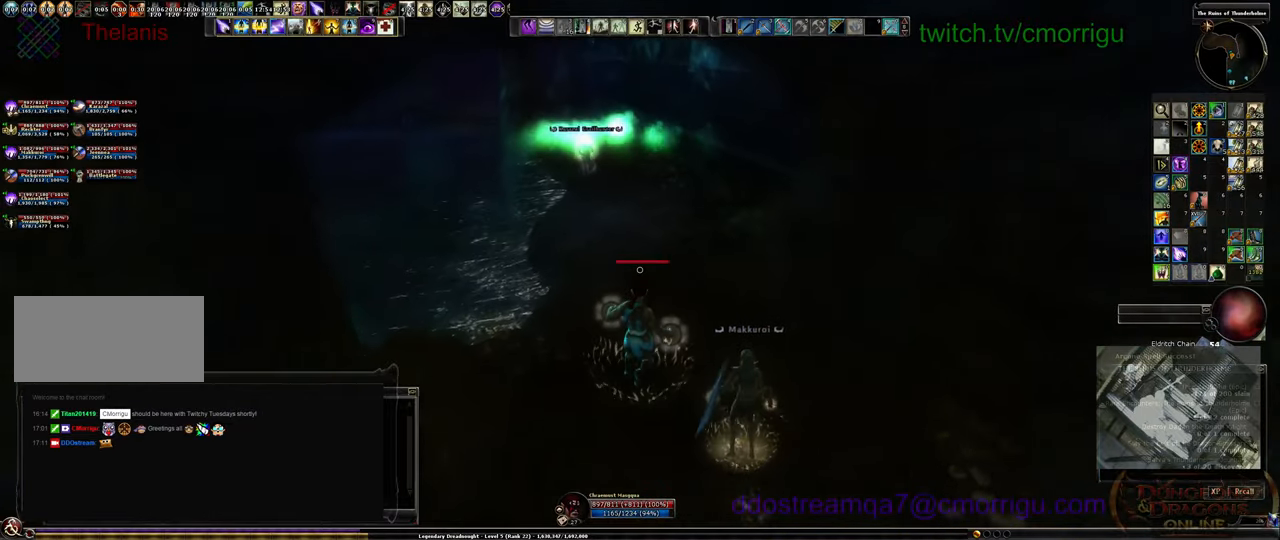
{"keys": ["w"], "events": []}
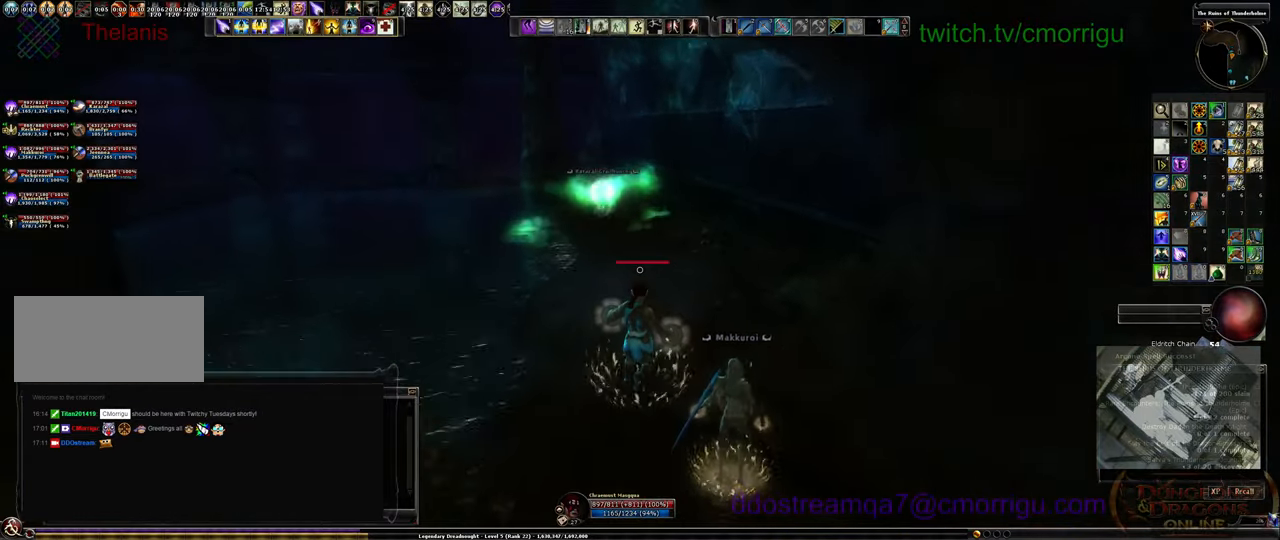
{"keys": ["w"], "events": []}
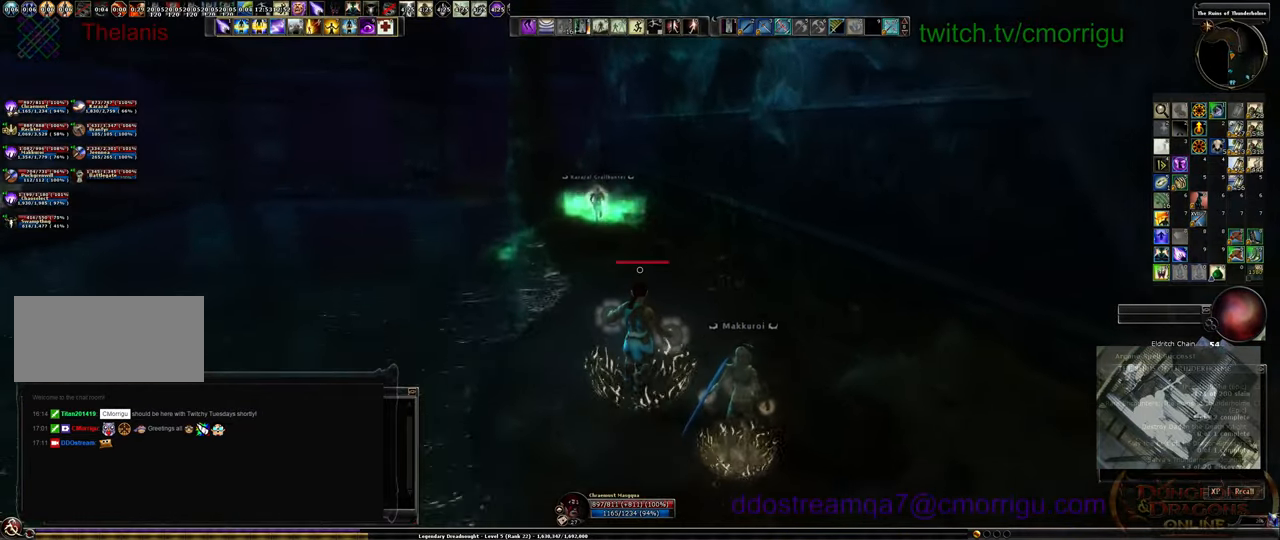
{"keys": ["w"], "events": []}
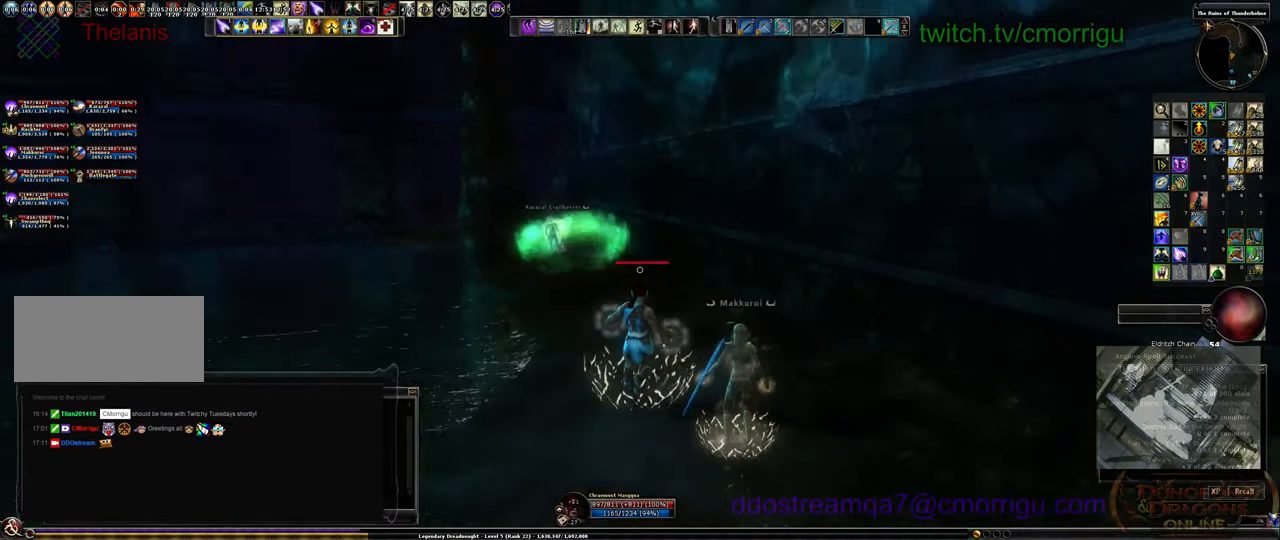
{"keys": ["w"], "events": []}
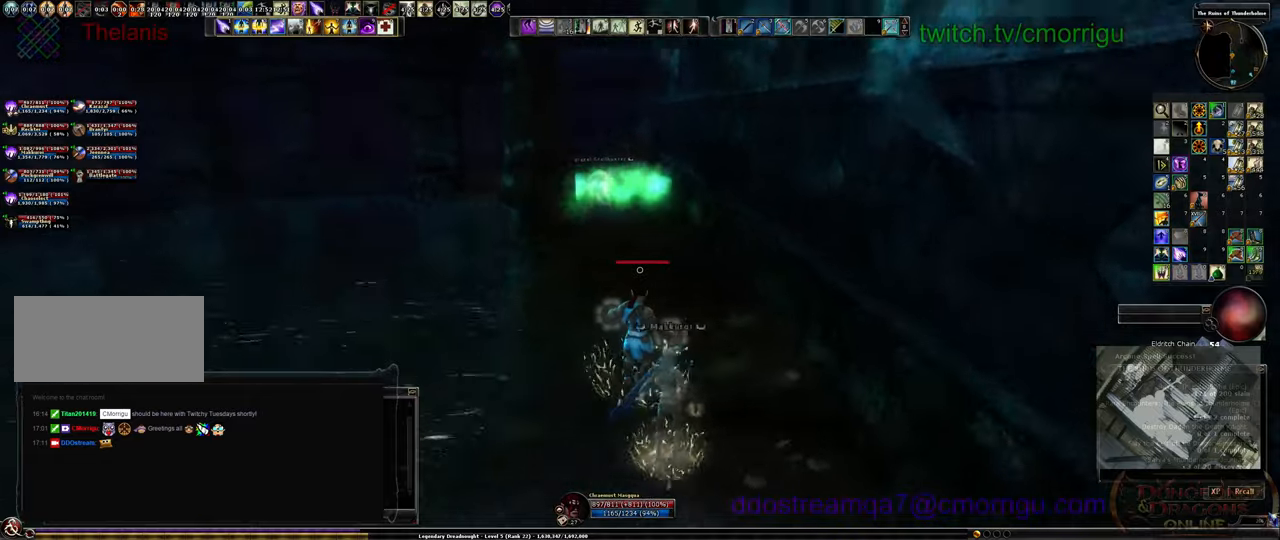
{"keys": ["w"], "events": []}
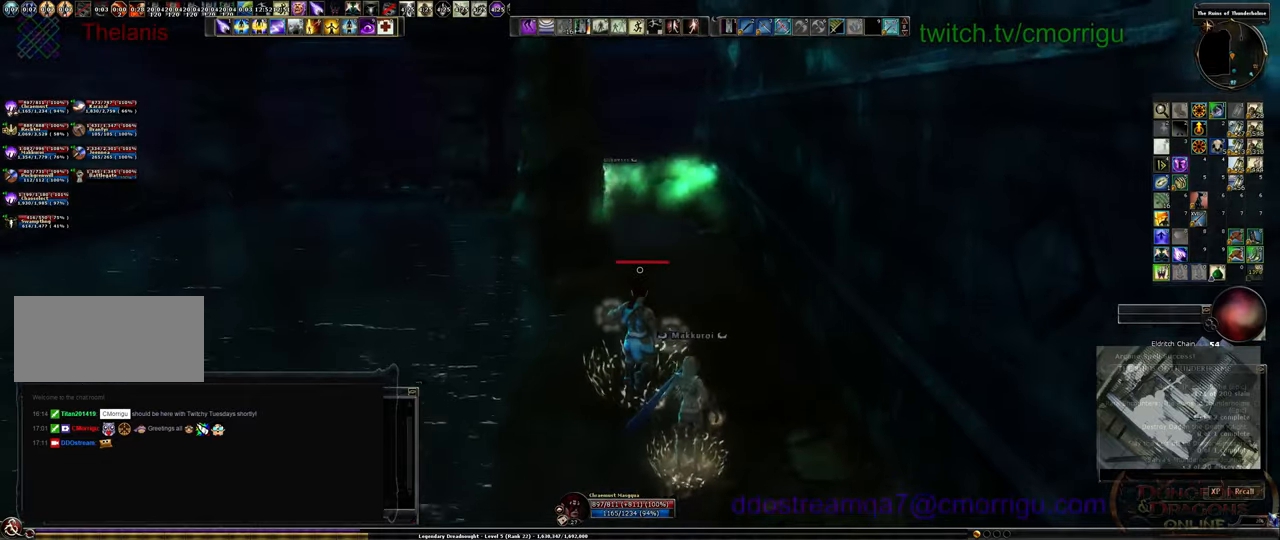
{"keys": ["w"], "events": []}
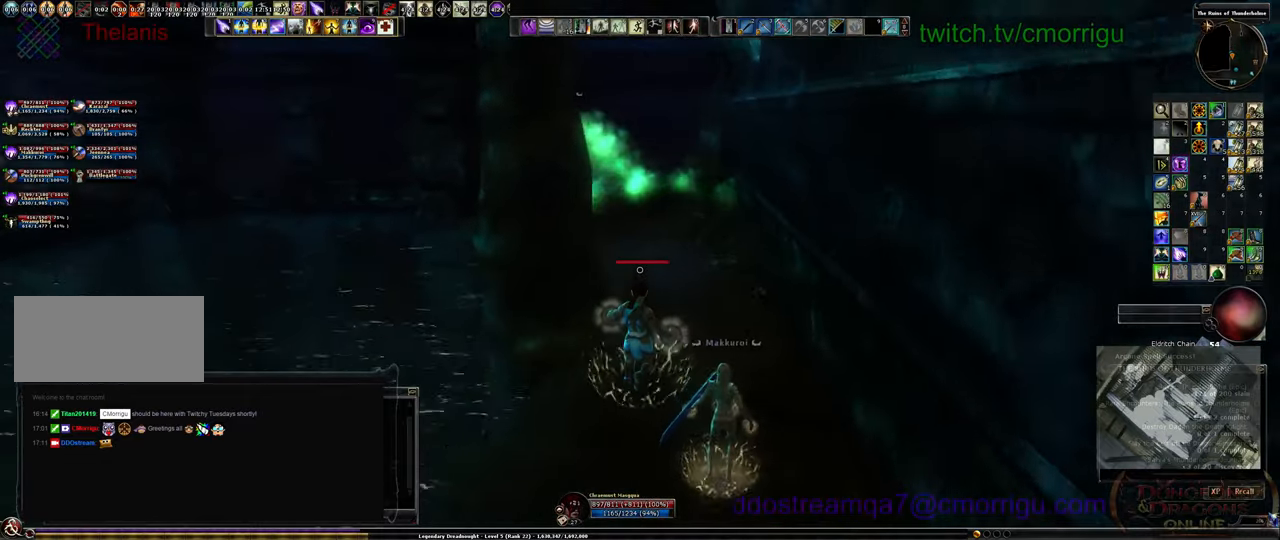
{"keys": ["w"], "events": []}
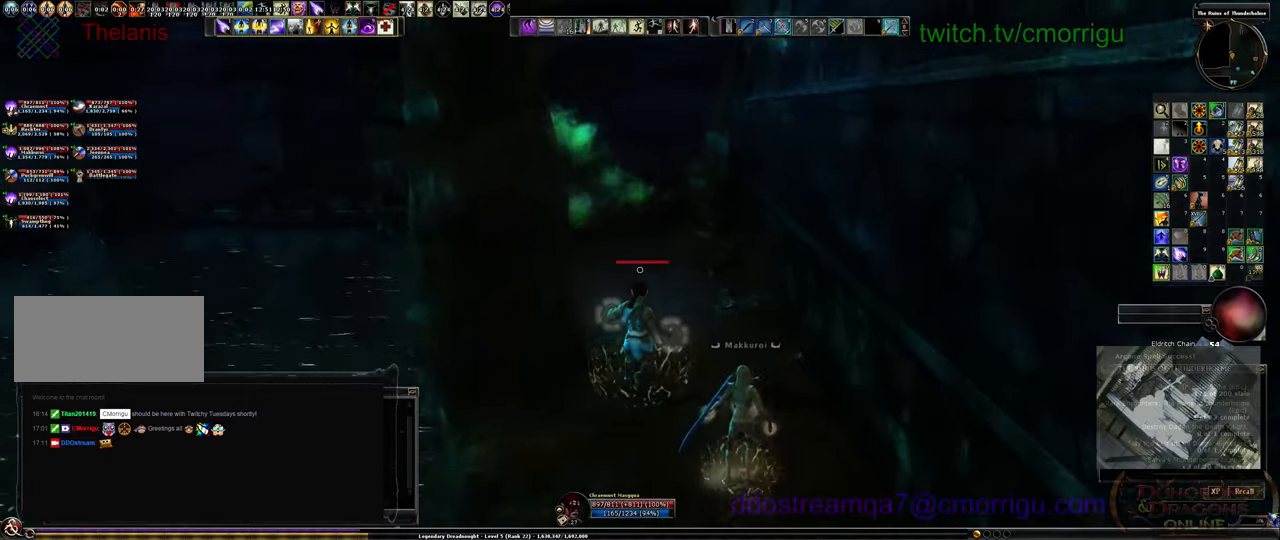
{"keys": ["w"], "events": []}
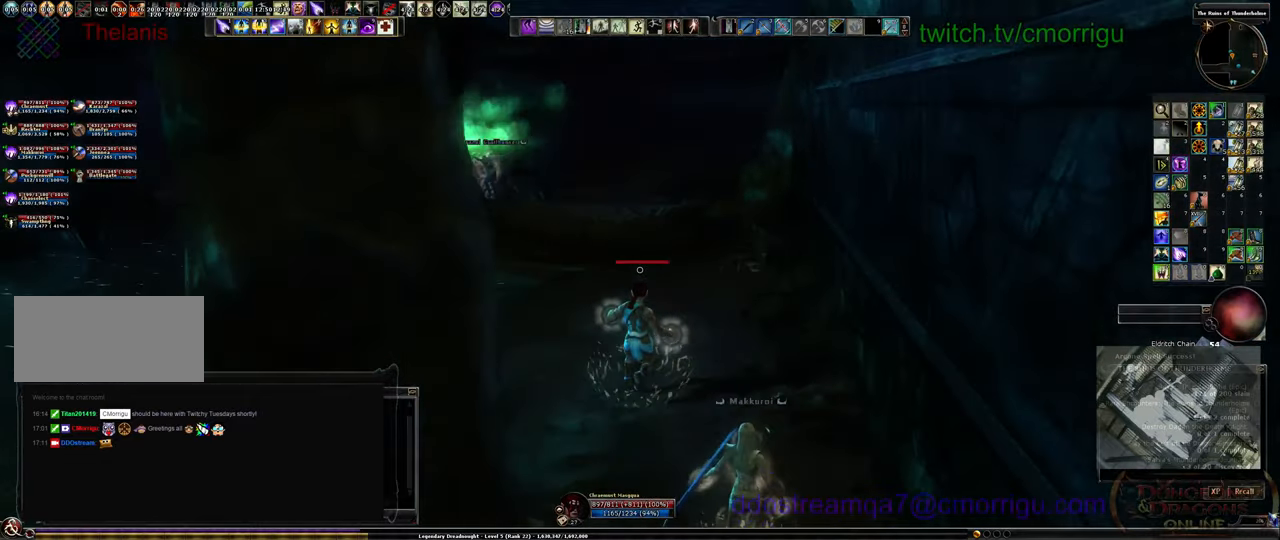
{"keys": ["w"], "events": []}
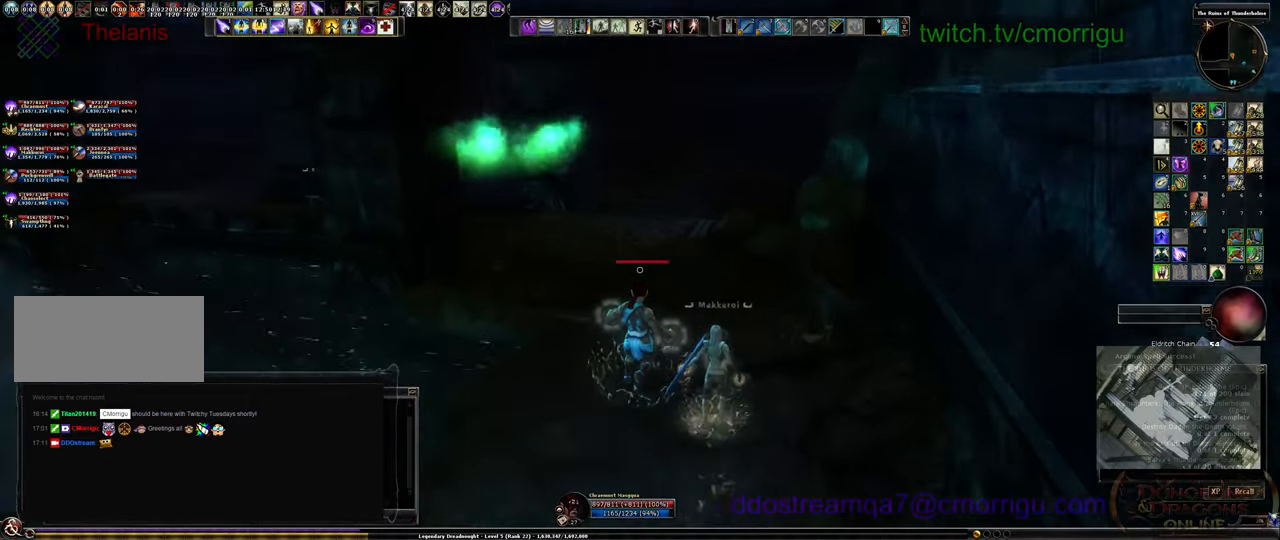
{"keys": ["w"], "events": []}
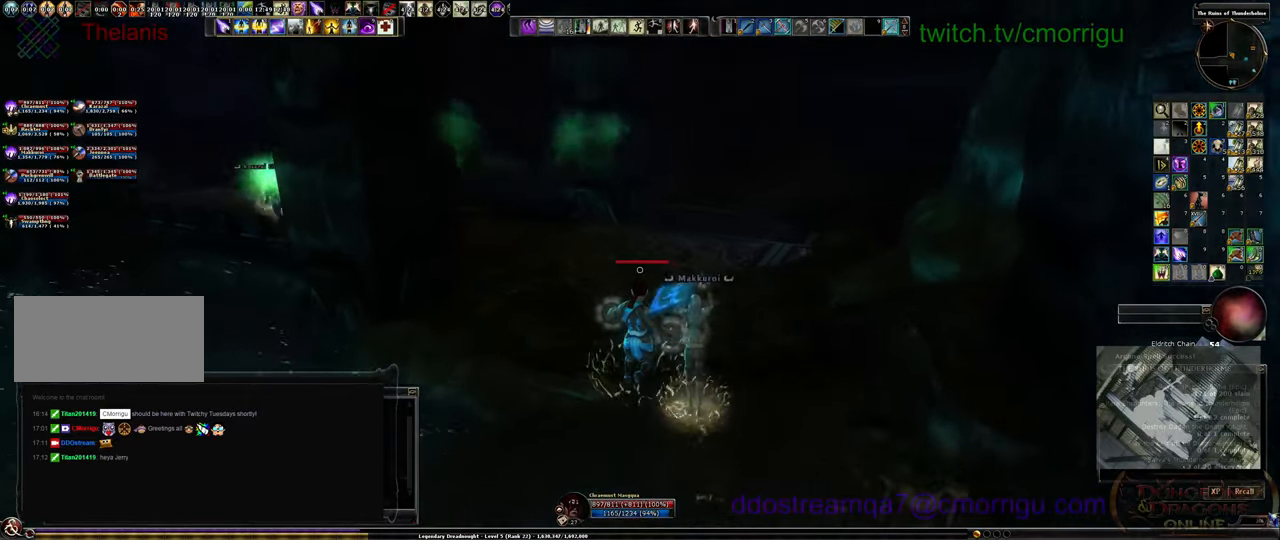
{"keys": ["w"], "events": []}
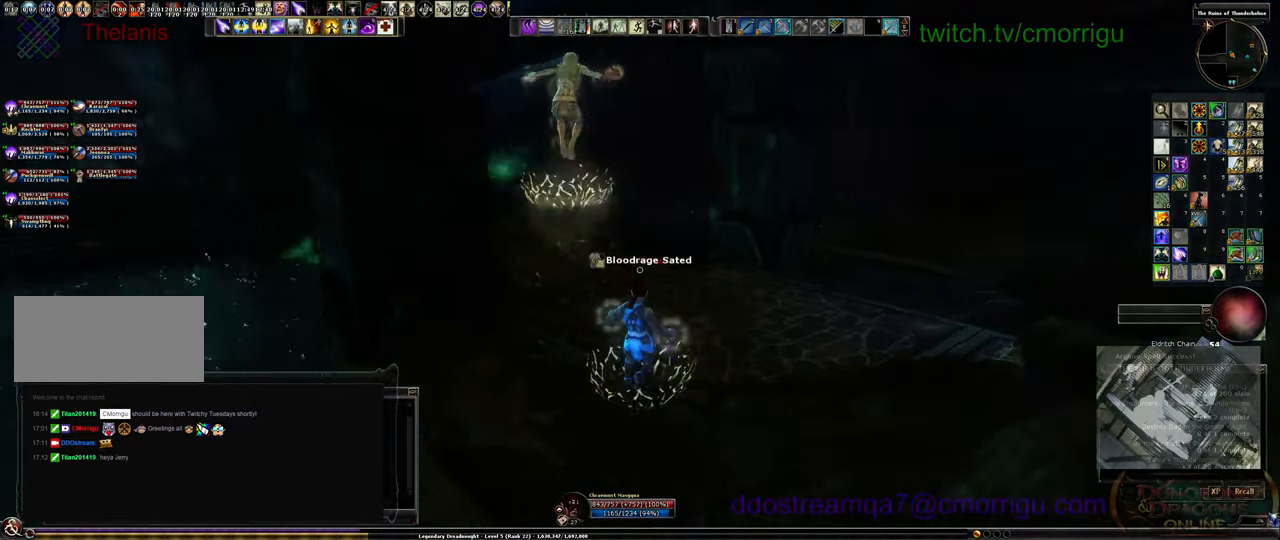
{"keys": ["w"], "events": []}
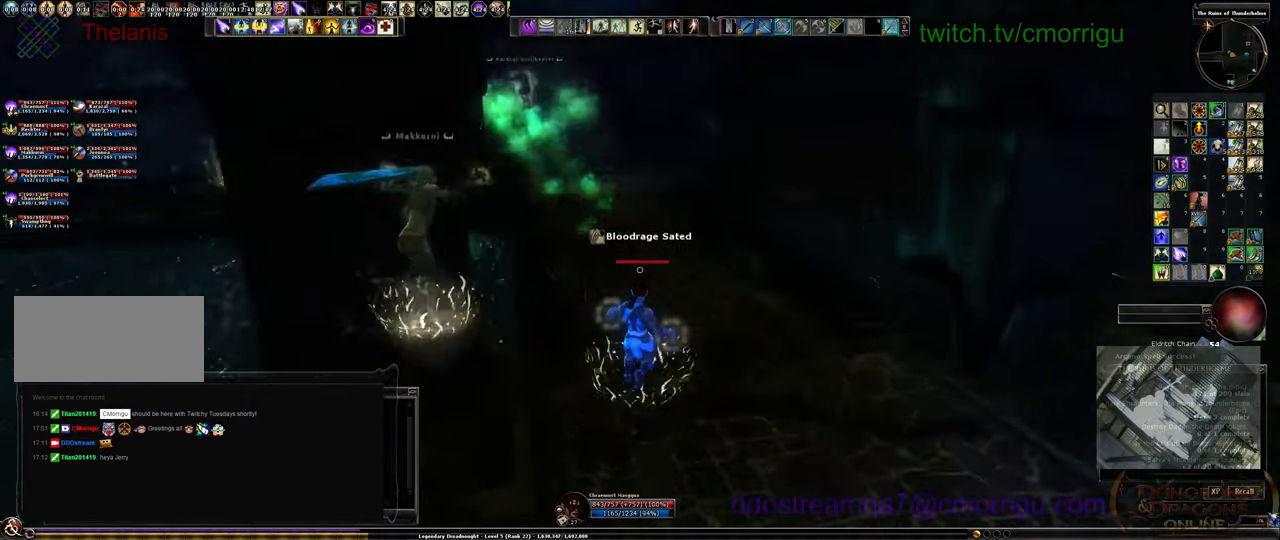
{"keys": ["w"], "events": []}
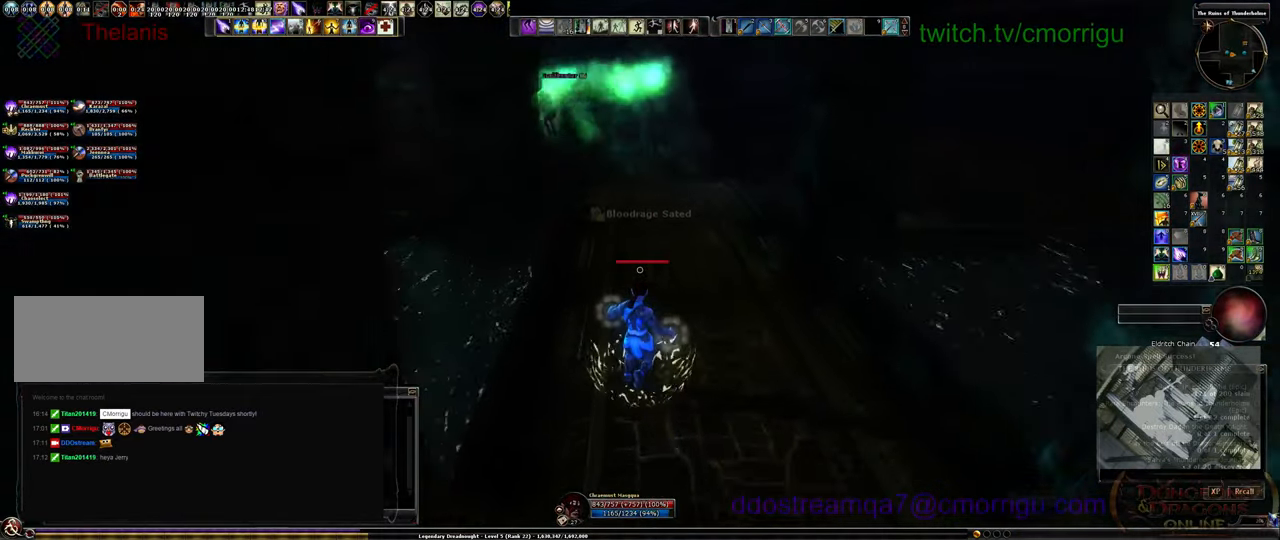
{"keys": ["w"], "events": []}